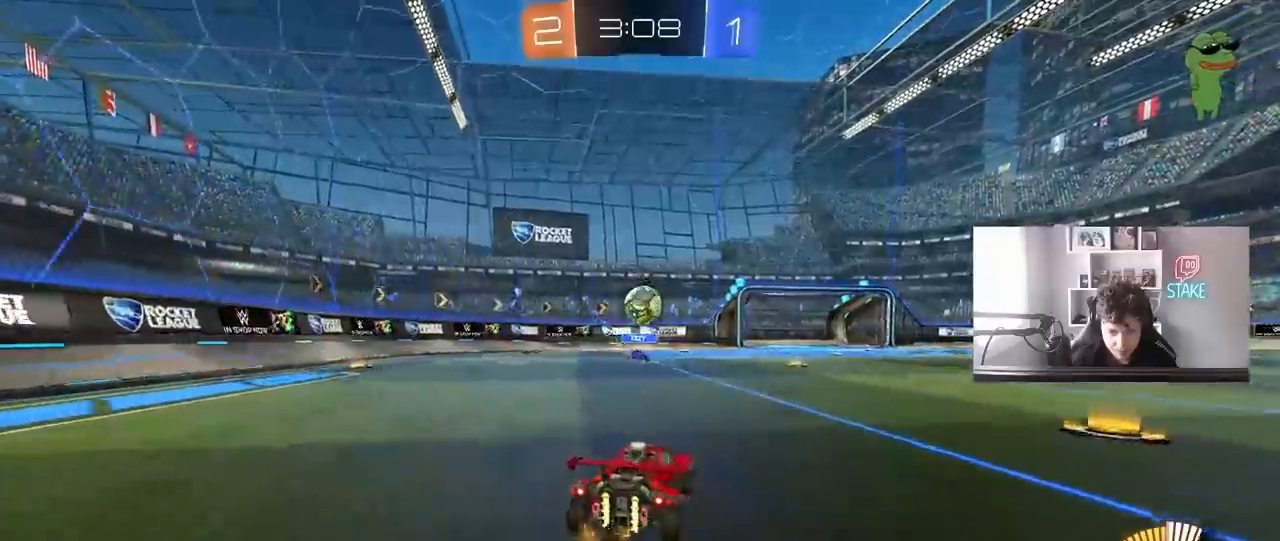
Gameplay with keyboard and mouse; each line is a JSON object with the keys and mouse buttons held at the frame after it. "events" lists presses ("down") and releases ("up") of "1", "2", "3", "4", "5", "a", "alt", "c", "caps_lock", "ctrl", "d", "e", "f", "g", "q", "r", "s", "shift", "space", "t", "tab", "v", "w", "x", "z", "mouse_left", "mouse_wheel" and "mouse_right" between this image and that frame as [ms after this image, input, new state], when the widget could be followed in between. "mouse_left", "mouse_wheel", "mouse_right" = the "left", "wheel", "right" buttons of the "mouse" list. No other keys are recorded. "wheel" means that the mouse wheel is clicked or scrolled. "mouse_move" is the direction in which the mouse moves at that frame (one of eight, or "still"), when it could be read.
{"keys": ["d", "w"], "mouse": [], "mouse_move": "still", "events": [[100, "shift", "up"]]}
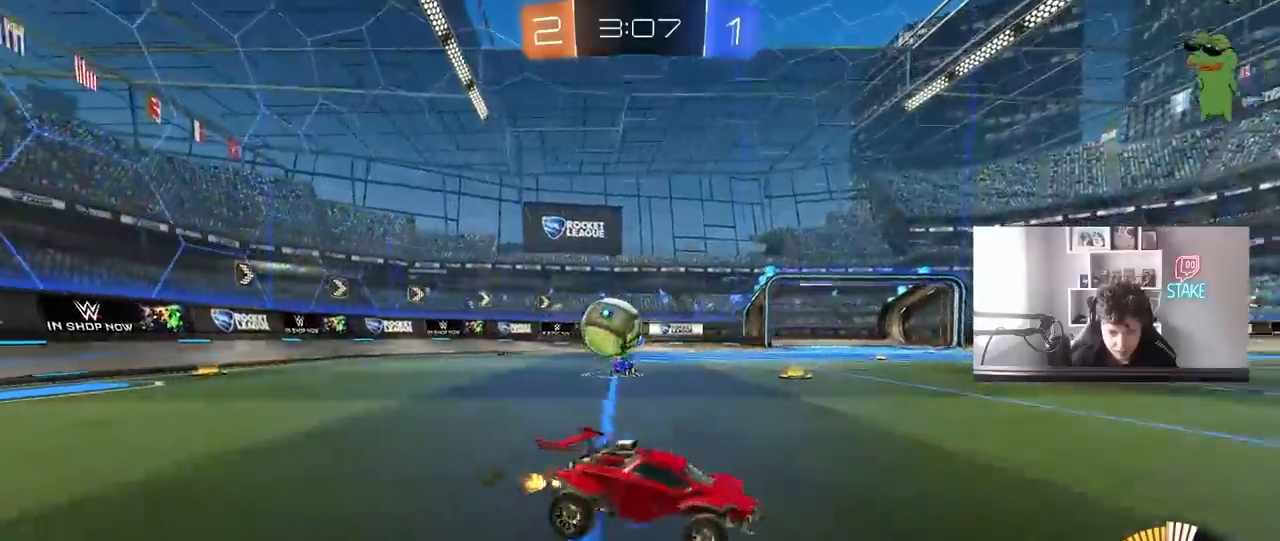
{"keys": ["w"], "mouse": ["left"], "mouse_move": "still", "events": [[150, "d", "up"], [200, "a", "down"], [300, "a", "up"], [350, "mouse_left", "down"]]}
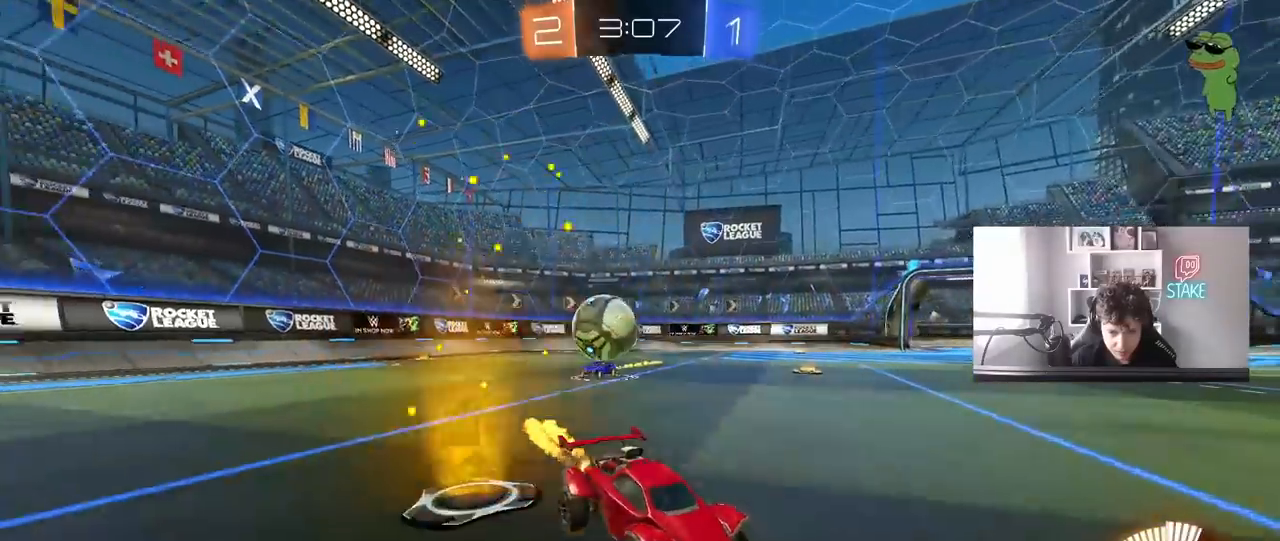
{"keys": ["w"], "mouse": [], "mouse_move": "still", "events": [[33, "d", "down"], [83, "d", "up"], [400, "mouse_left", "up"]]}
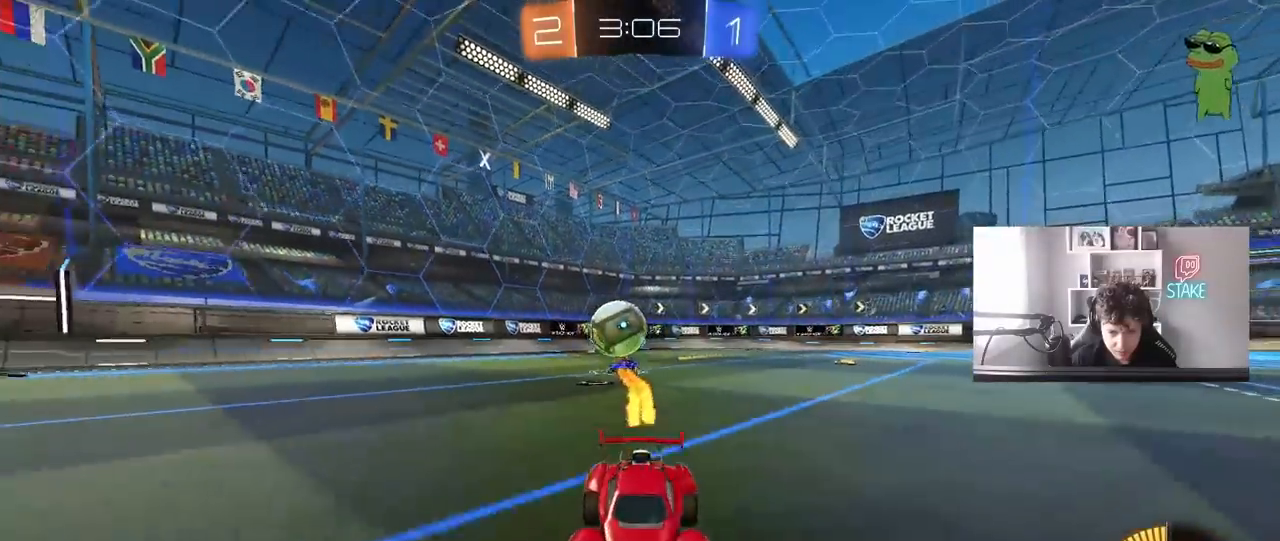
{"keys": ["d", "w"], "mouse": [], "mouse_move": "still", "events": [[467, "d", "down"]]}
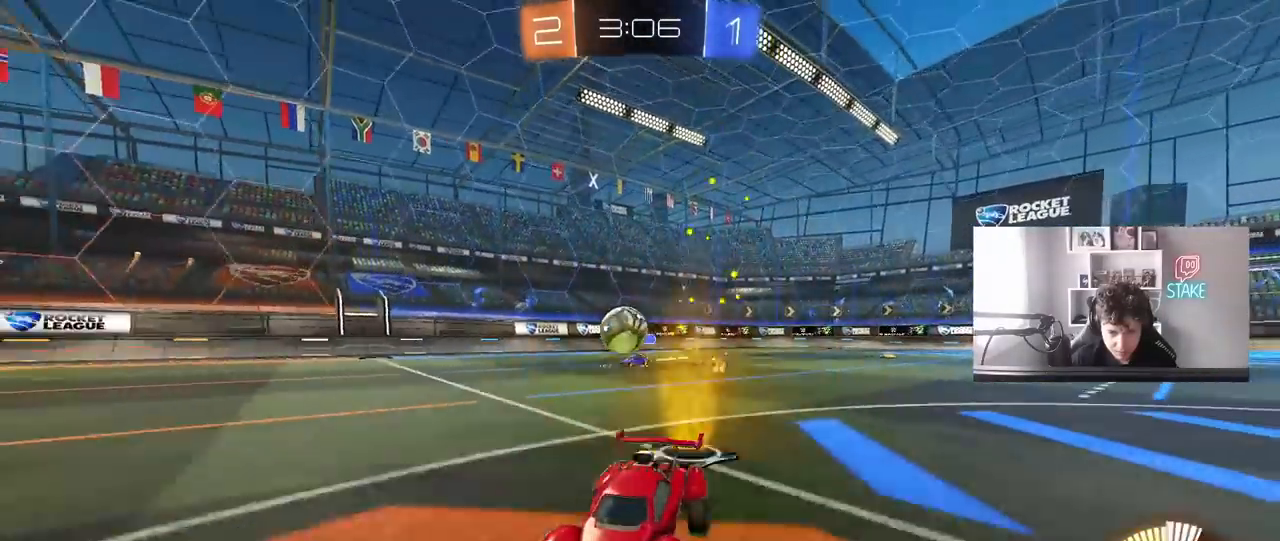
{"keys": ["w"], "mouse": [], "mouse_move": "still", "events": [[117, "d", "up"], [200, "mouse_left", "down"], [433, "mouse_left", "up"]]}
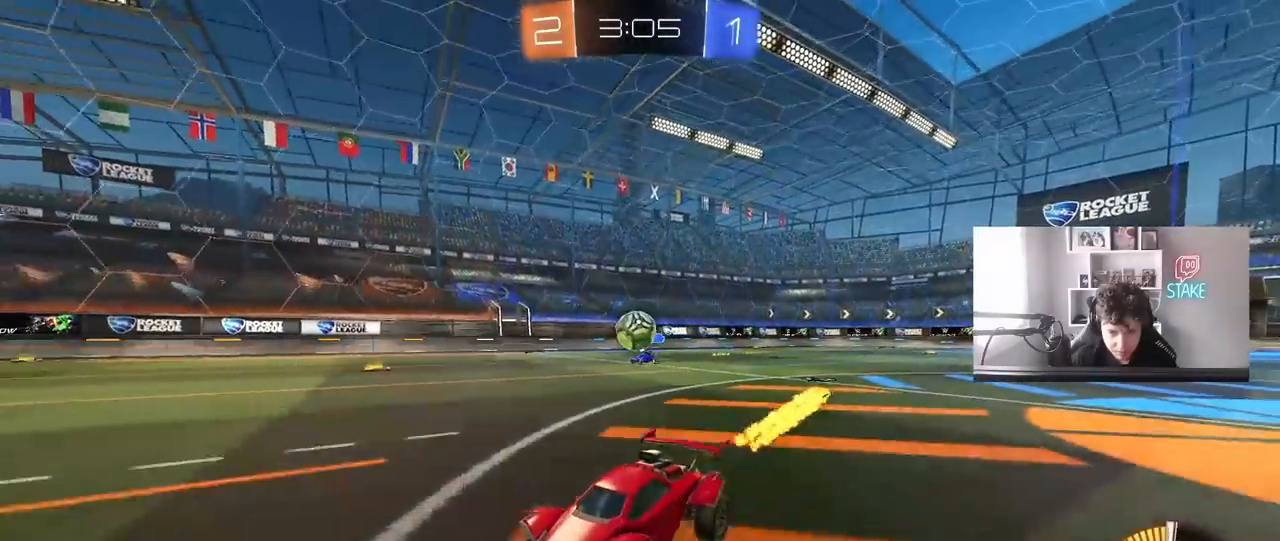
{"keys": ["d", "w"], "mouse": [], "mouse_move": "still", "events": [[167, "d", "down"], [267, "shift", "down"], [400, "shift", "up"]]}
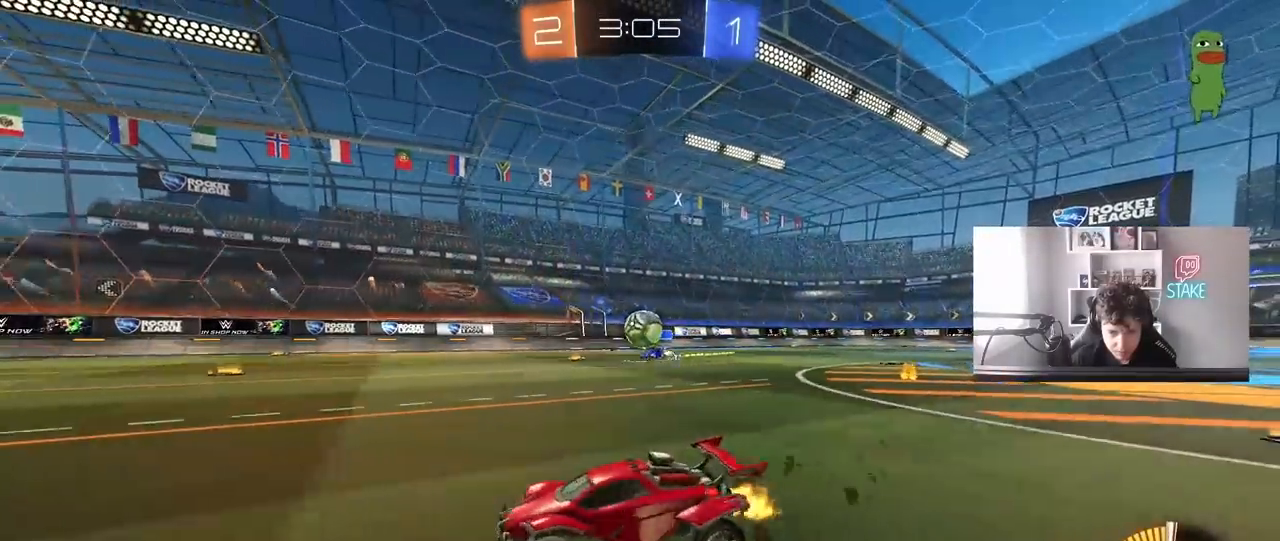
{"keys": ["a", "w"], "mouse": ["left"], "mouse_move": "still", "events": [[50, "mouse_left", "down"], [150, "d", "up"], [183, "a", "down"], [183, "shift", "down"], [283, "shift", "up"]]}
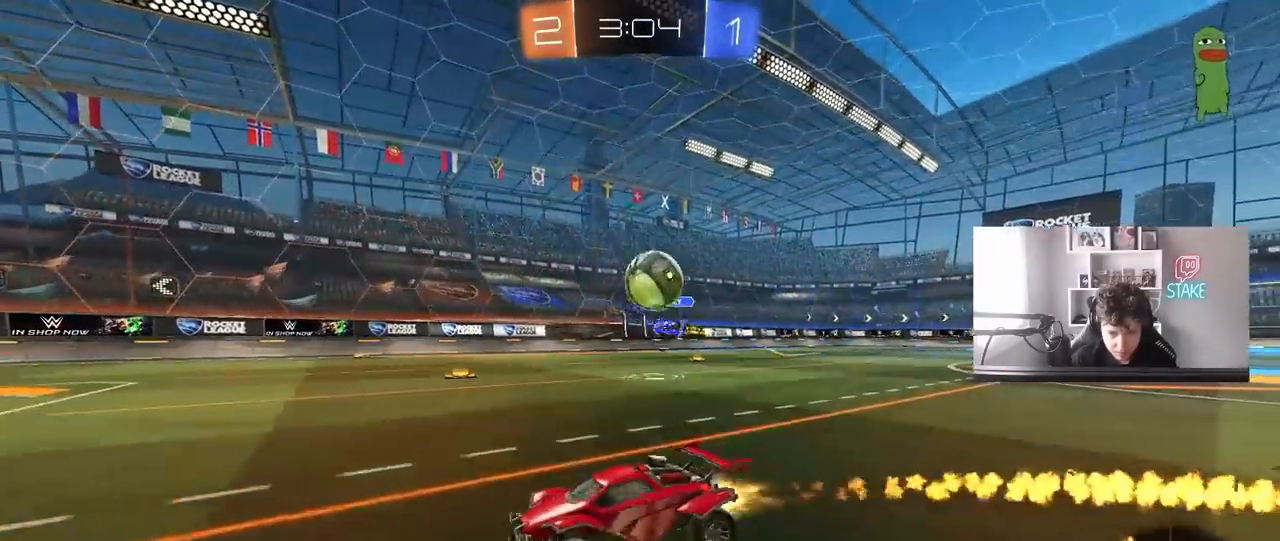
{"keys": ["d"], "mouse": ["left", "right"], "mouse_move": "down-left", "events": [[17, "mouse_left", "up"], [67, "mouse_left", "down"], [117, "a", "up"], [250, "a", "down"], [400, "a", "up"], [400, "w", "up"], [433, "mouse_right", "down"], [483, "d", "down"]]}
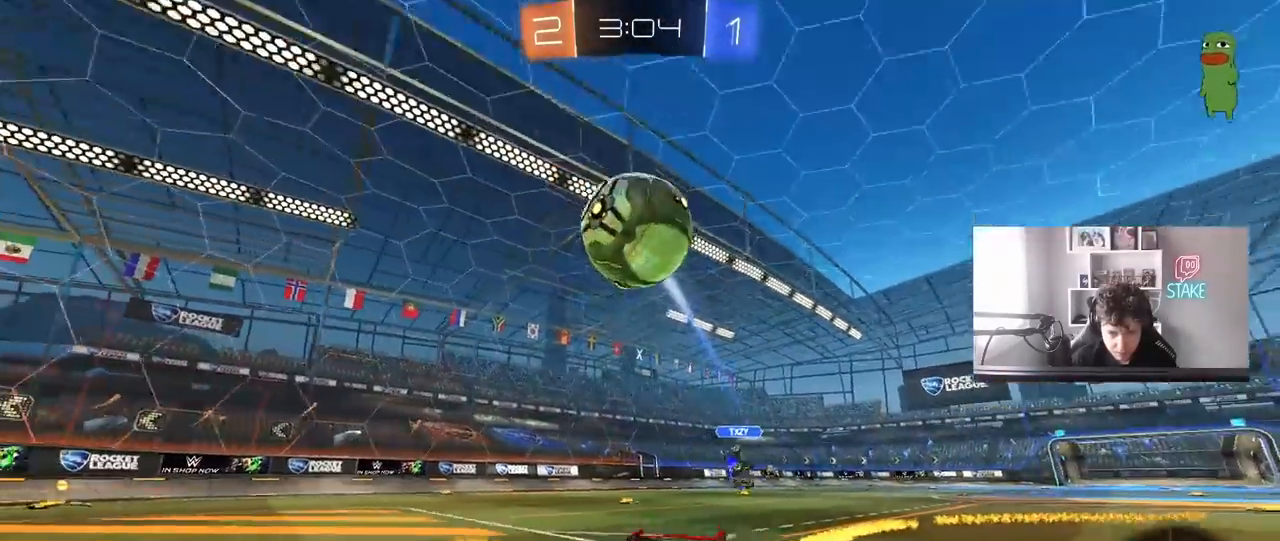
{"keys": ["d"], "mouse": ["left"], "mouse_move": "still", "events": [[33, "s", "down"], [117, "d", "up"], [117, "s", "up"], [267, "a", "down"], [267, "s", "down"], [317, "a", "up"], [367, "d", "down"], [367, "mouse_right", "up"], [400, "d", "up"], [400, "s", "up"], [450, "d", "down"]]}
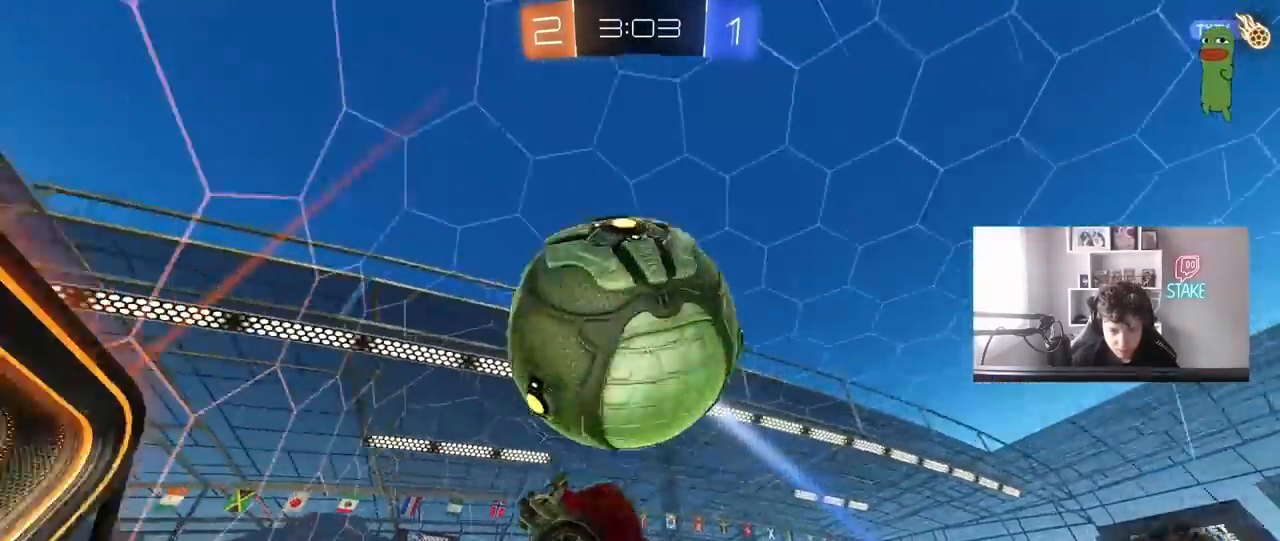
{"keys": [], "mouse": [], "mouse_move": "still", "events": [[183, "d", "up"], [183, "mouse_left", "up"]]}
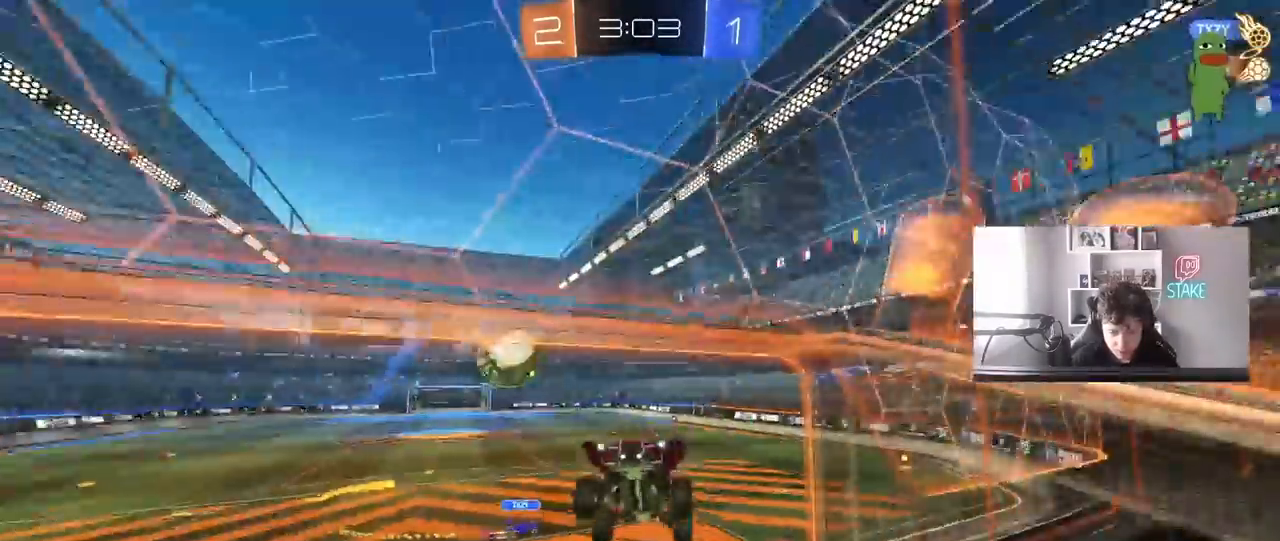
{"keys": ["s"], "mouse": [], "mouse_move": "still", "events": [[17, "s", "down"], [67, "a", "down"], [300, "a", "up"], [350, "d", "down"], [483, "d", "up"]]}
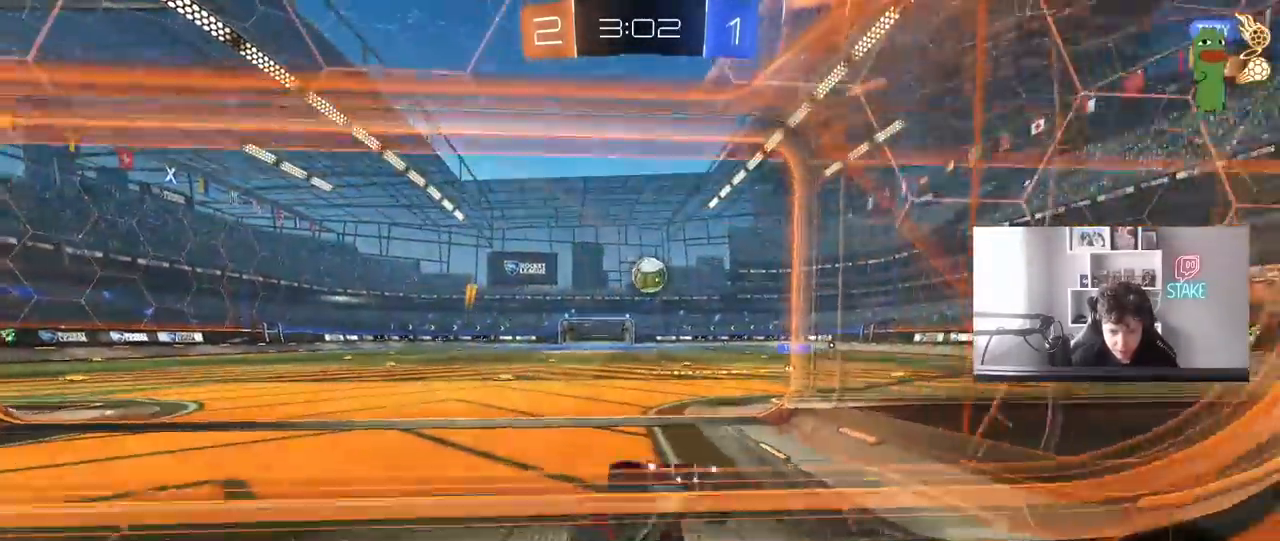
{"keys": ["a"], "mouse": [], "events": [[217, "d", "down"], [267, "d", "up"], [267, "s", "up"], [317, "mouse_right", "down"], [367, "a", "down"], [367, "mouse_right", "up"]]}
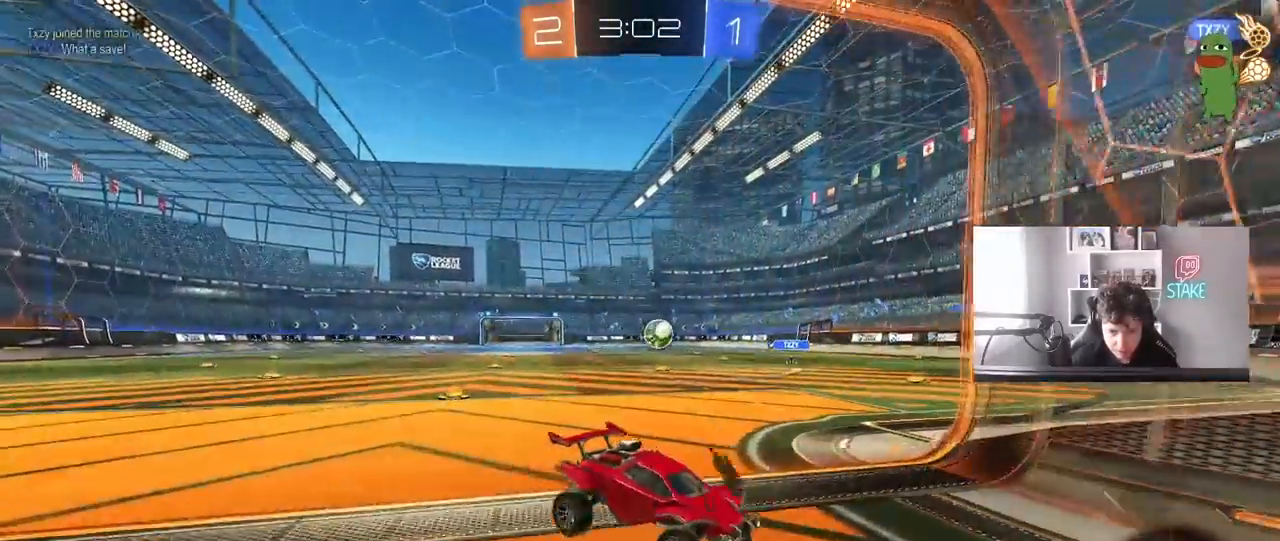
{"keys": [], "mouse": [], "mouse_move": "still", "events": [[100, "a", "up"], [333, "s", "down"], [383, "a", "down"], [467, "a", "up"], [467, "s", "up"]]}
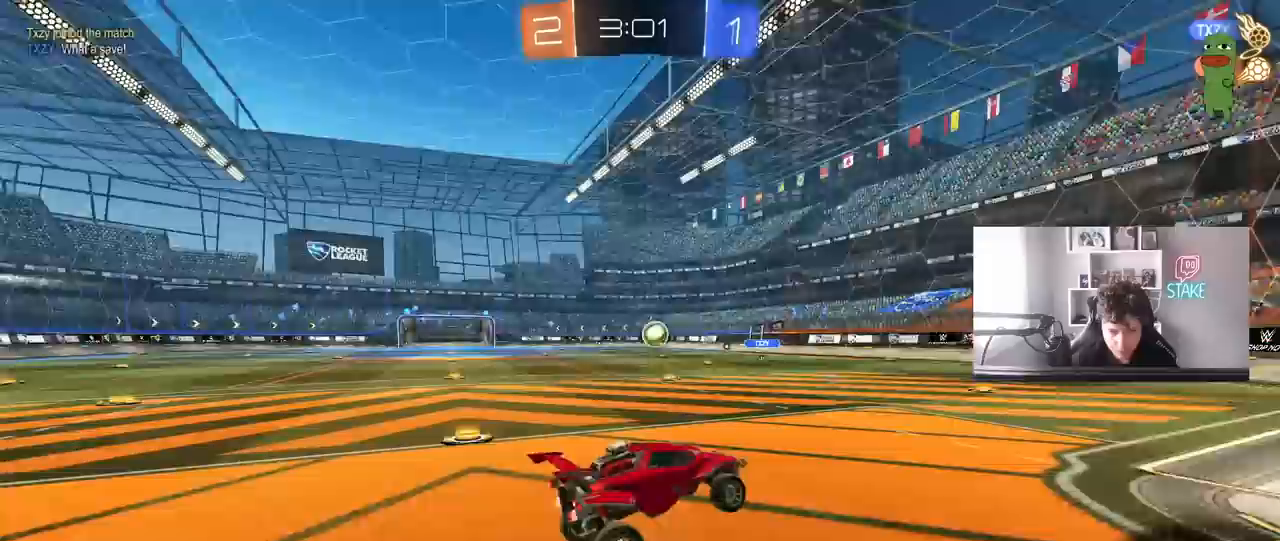
{"keys": ["w"], "mouse": ["right"], "mouse_move": "still", "events": [[17, "d", "down"], [117, "d", "up"], [167, "a", "down"], [200, "a", "up"], [250, "w", "down"], [350, "mouse_right", "down"]]}
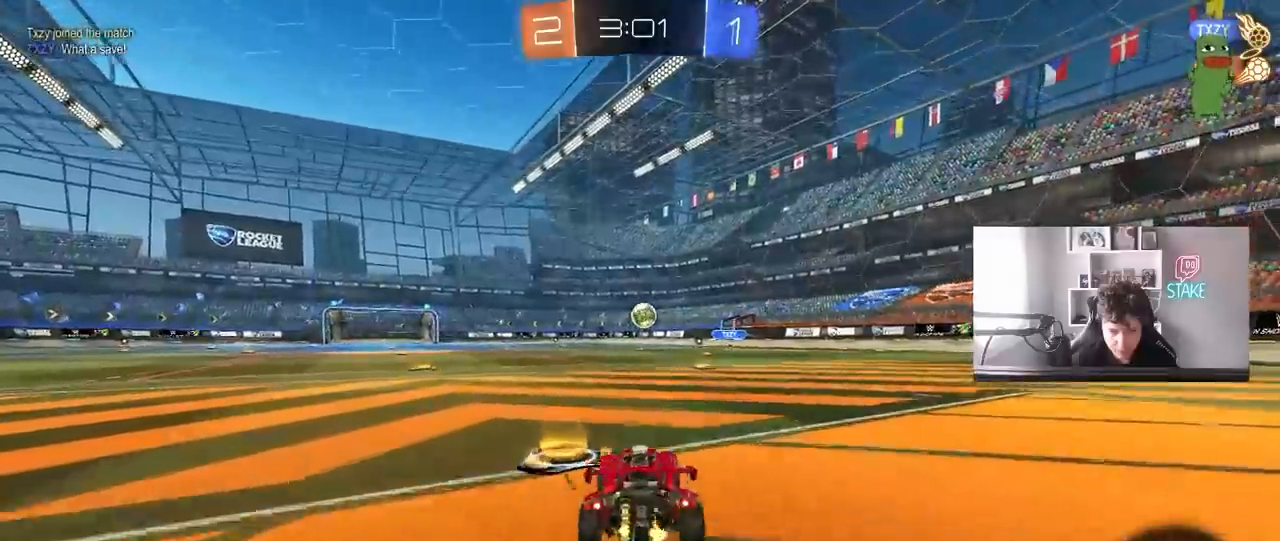
{"keys": ["w"], "mouse": [], "mouse_move": "still", "events": [[33, "mouse_right", "up"], [83, "d", "down"], [217, "d", "up"]]}
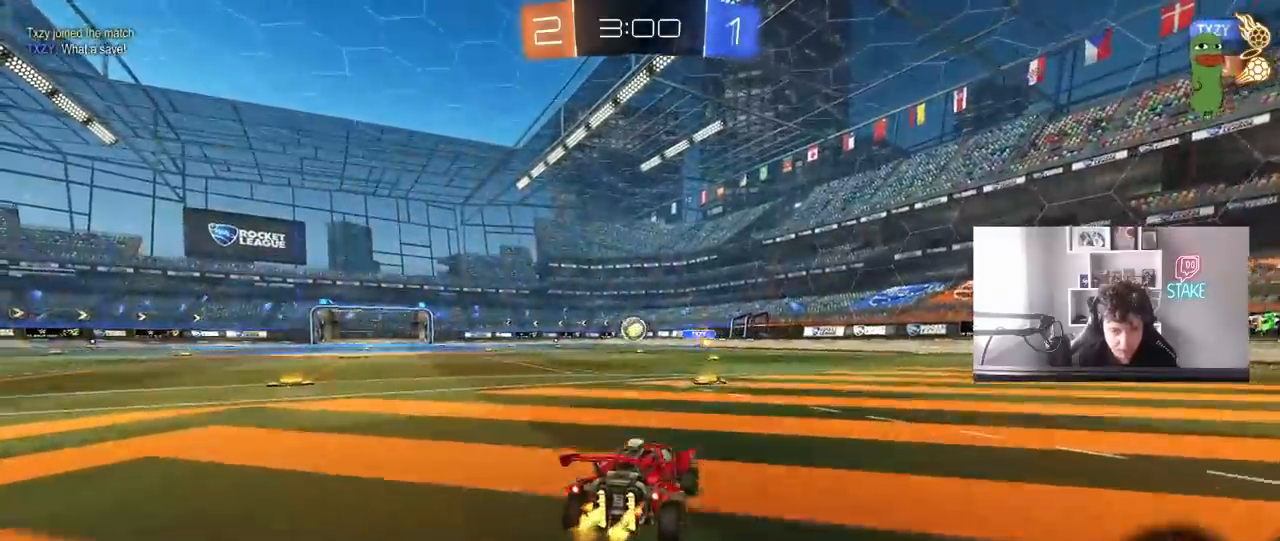
{"keys": ["d", "w"], "mouse": ["left"], "mouse_move": "still", "events": [[383, "d", "down"], [383, "mouse_left", "down"]]}
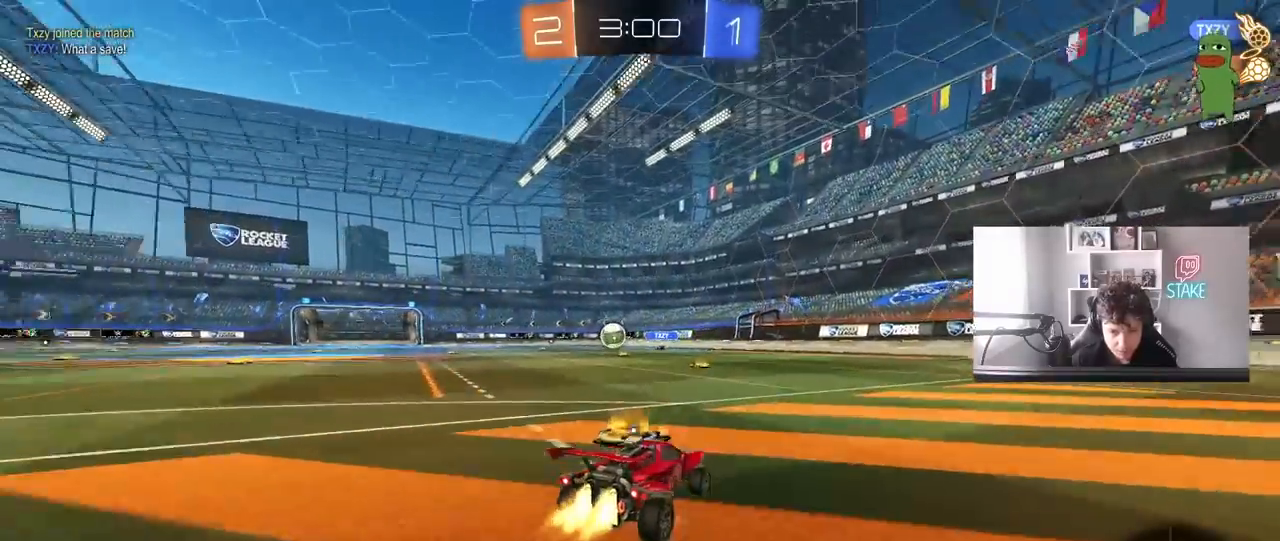
{"keys": ["d", "w"], "mouse": ["left"], "mouse_move": "still", "events": [[17, "space", "down"], [200, "space", "up"], [300, "d", "up"], [433, "d", "down"]]}
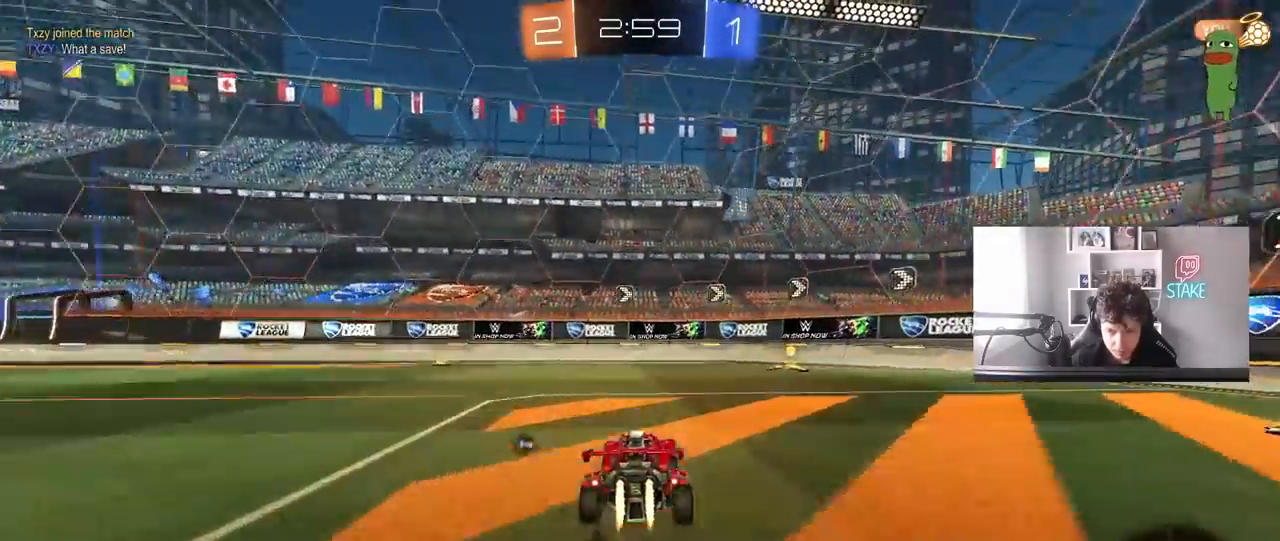
{"keys": ["d", "shift", "w"], "mouse": [], "mouse_move": "still", "events": [[33, "d", "up"], [33, "space", "down"], [217, "space", "up"], [267, "d", "down"], [400, "mouse_left", "up"], [400, "shift", "down"]]}
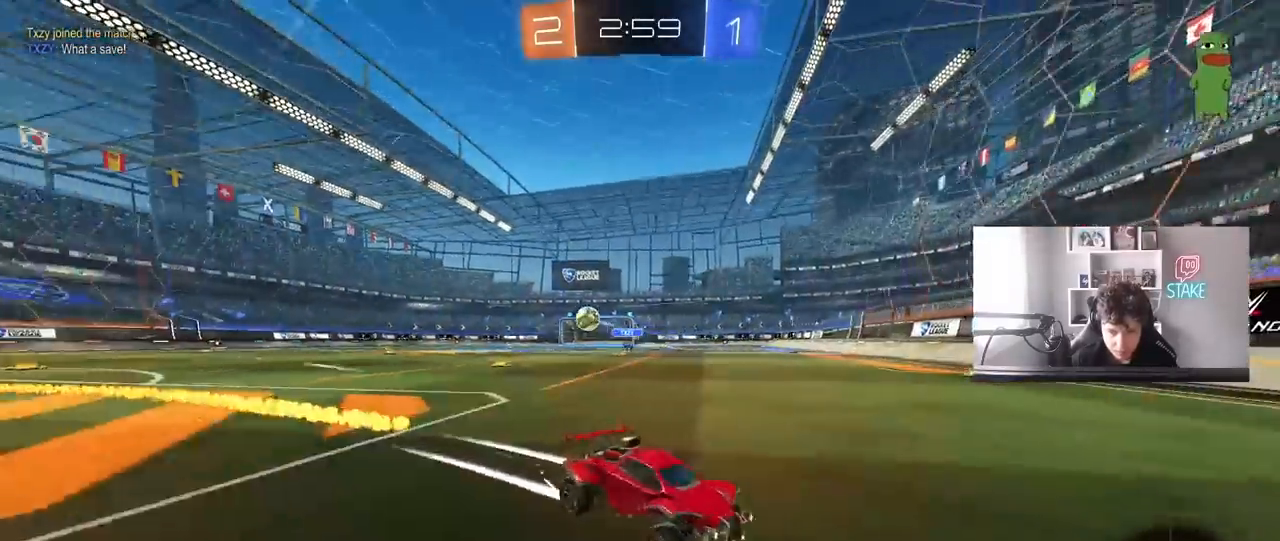
{"keys": ["d", "w"], "mouse": [], "mouse_move": "still", "events": [[50, "mouse_left", "down"], [50, "shift", "up"], [417, "mouse_left", "up"]]}
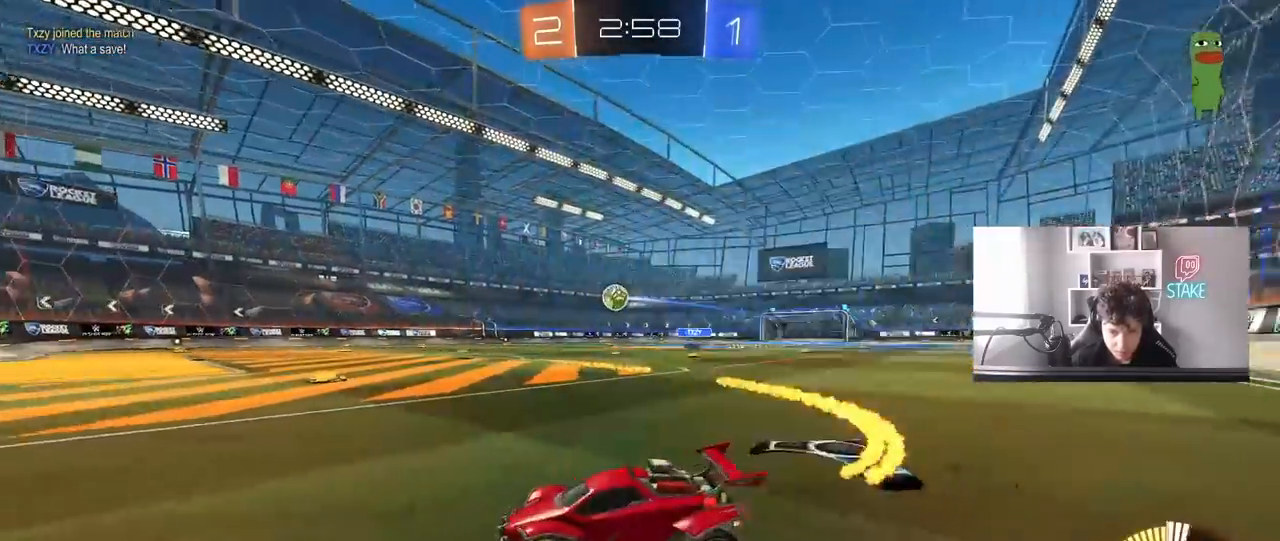
{"keys": ["w"], "mouse": ["left"], "mouse_move": "still", "events": [[17, "d", "up"], [200, "d", "down"], [200, "mouse_left", "down"], [400, "d", "up"]]}
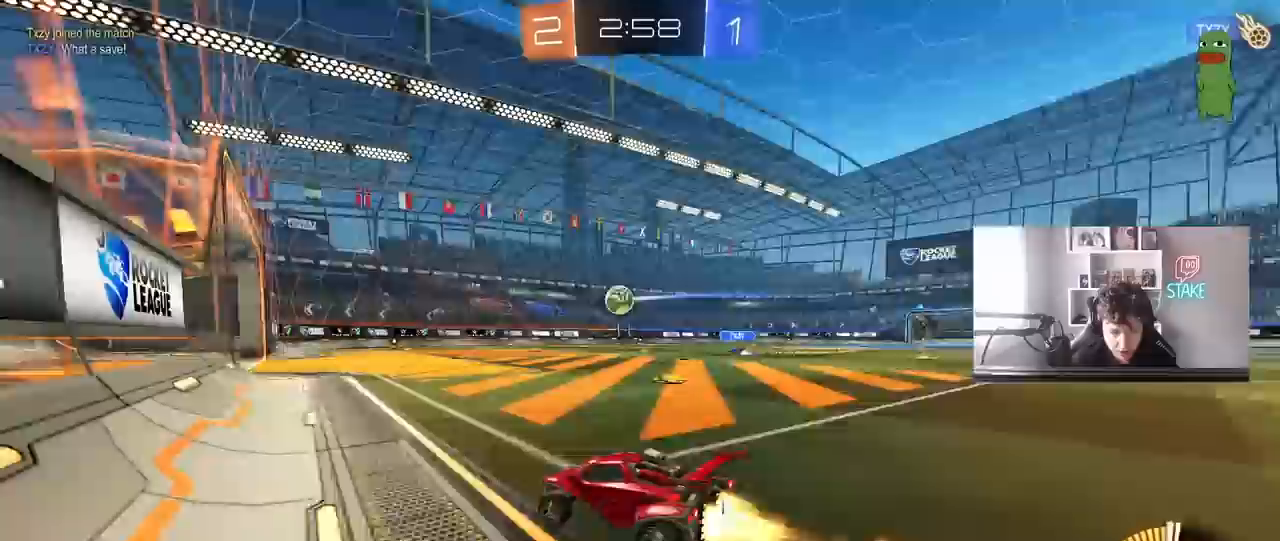
{"keys": ["s"], "mouse": [], "mouse_move": "still", "events": [[167, "mouse_left", "up"], [317, "w", "up"], [450, "s", "down"]]}
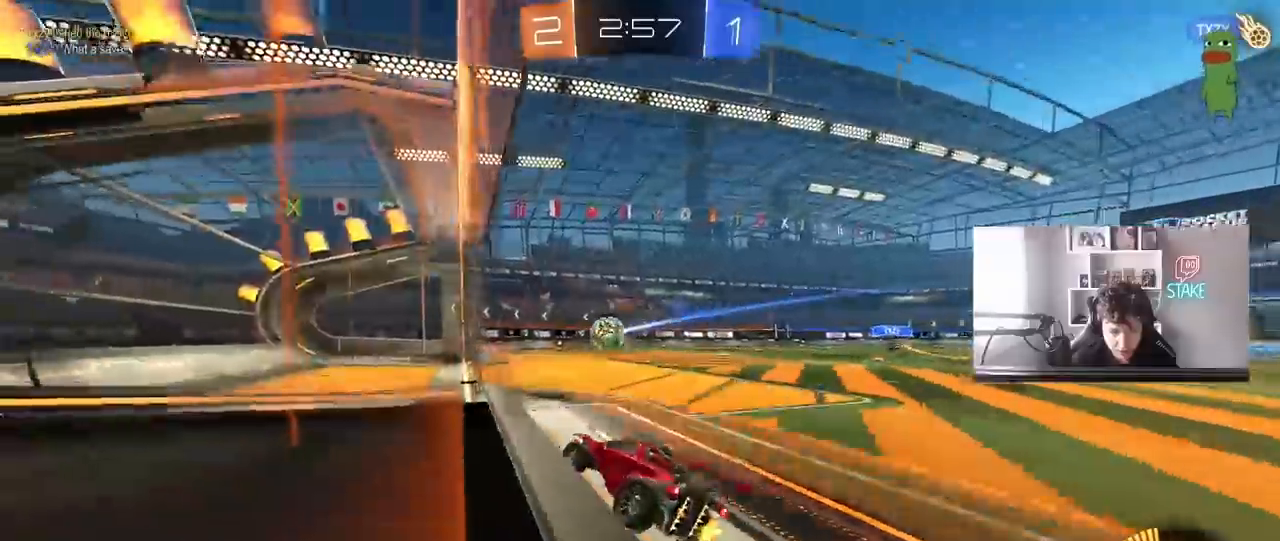
{"keys": [], "mouse": [], "mouse_move": "still", "events": [[50, "d", "down"], [183, "s", "up"], [233, "d", "up"]]}
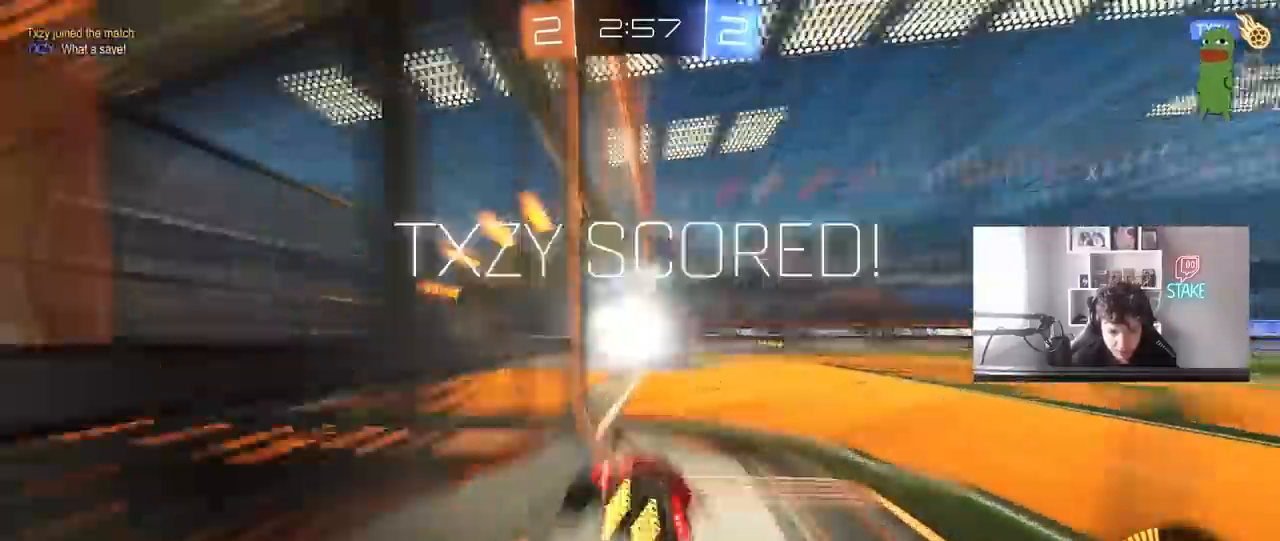
{"keys": ["s"], "mouse": [], "mouse_move": "still", "events": [[350, "s", "down"], [400, "mouse_right", "down"], [483, "mouse_right", "up"]]}
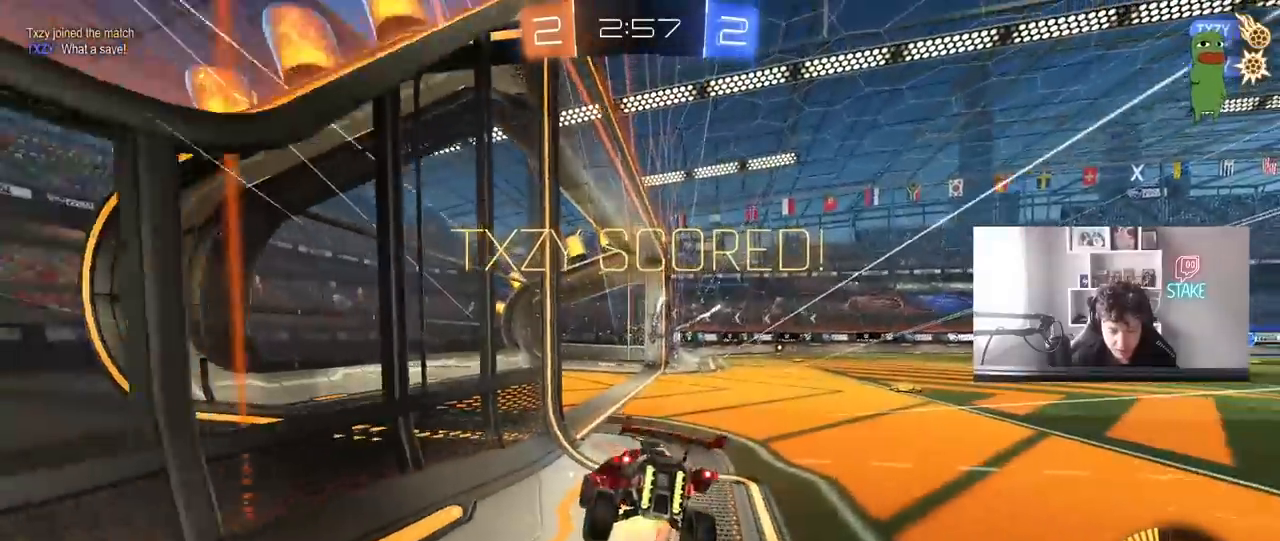
{"keys": ["d", "shift", "w"], "mouse": [], "mouse_move": "still", "events": [[83, "mouse_right", "down"], [167, "space", "down"], [317, "d", "down"], [317, "s", "up"], [317, "space", "up"], [367, "mouse_right", "up"], [417, "shift", "down"], [450, "w", "down"]]}
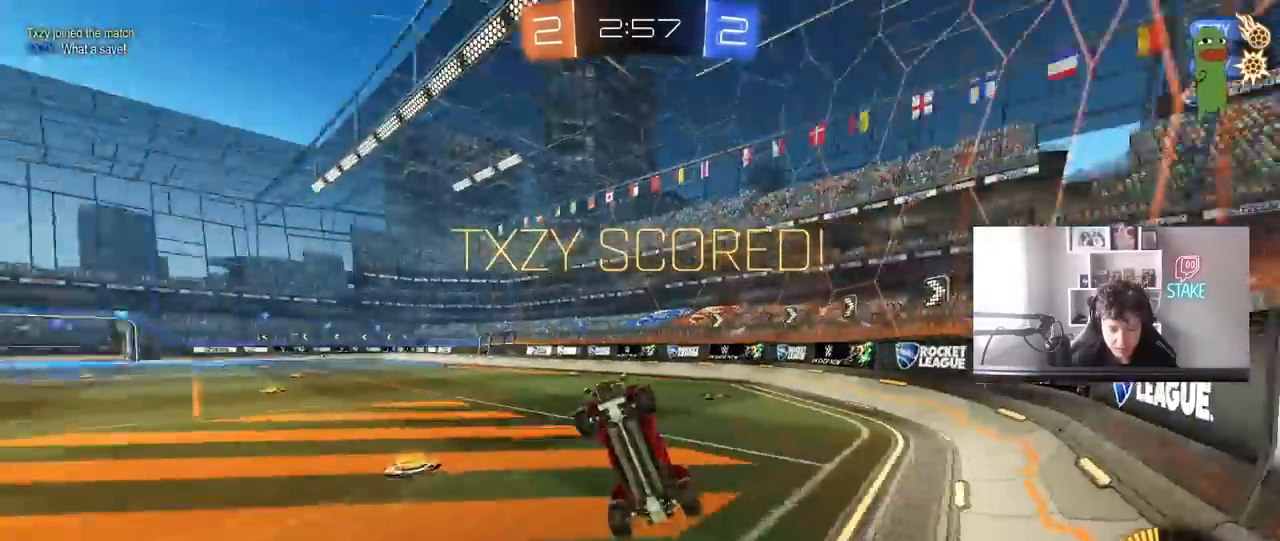
{"keys": ["d", "shift", "w"], "mouse": ["left"], "mouse_move": "still", "events": [[133, "mouse_left", "down"]]}
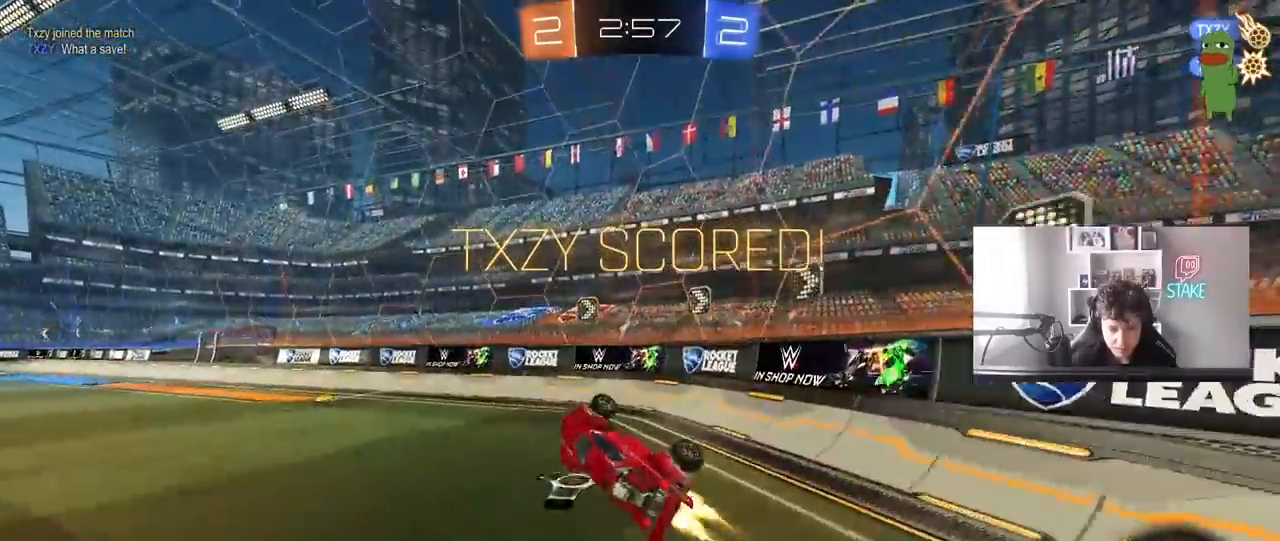
{"keys": ["a", "w"], "mouse": [], "mouse_move": "still", "events": [[17, "shift", "up"], [67, "d", "up"], [117, "mouse_left", "up"], [200, "mouse_left", "down"], [300, "a", "down"], [350, "mouse_left", "up"]]}
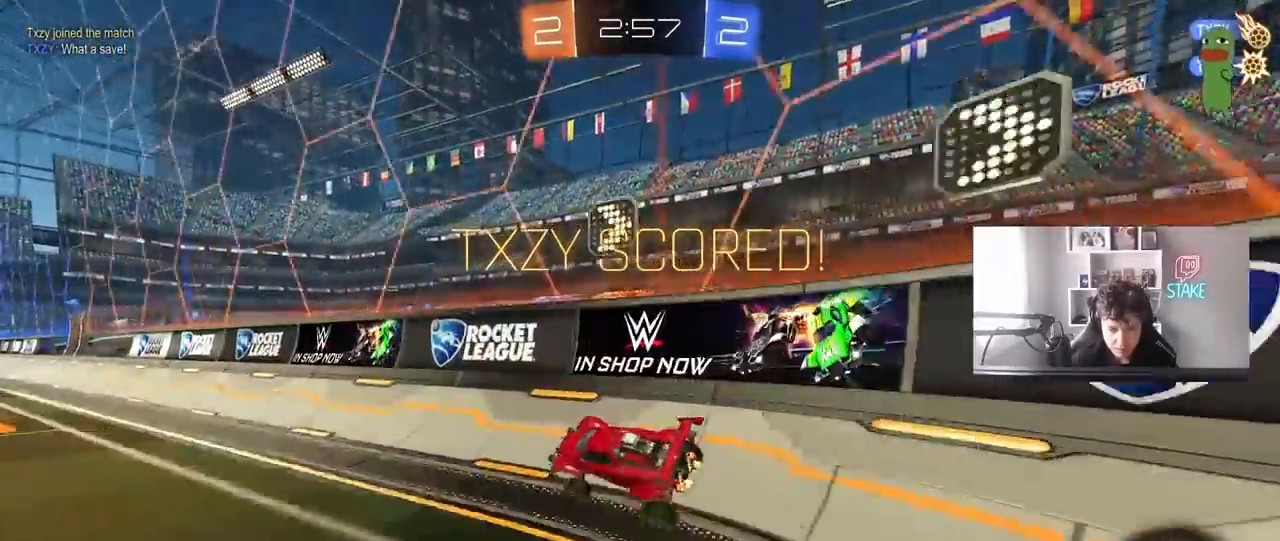
{"keys": ["d", "shift"], "mouse": [], "mouse_move": "still", "events": [[167, "a", "up"], [267, "w", "up"], [317, "d", "down"], [317, "mouse_right", "down"], [400, "mouse_right", "up"], [400, "s", "down"], [400, "shift", "down"], [500, "s", "up"]]}
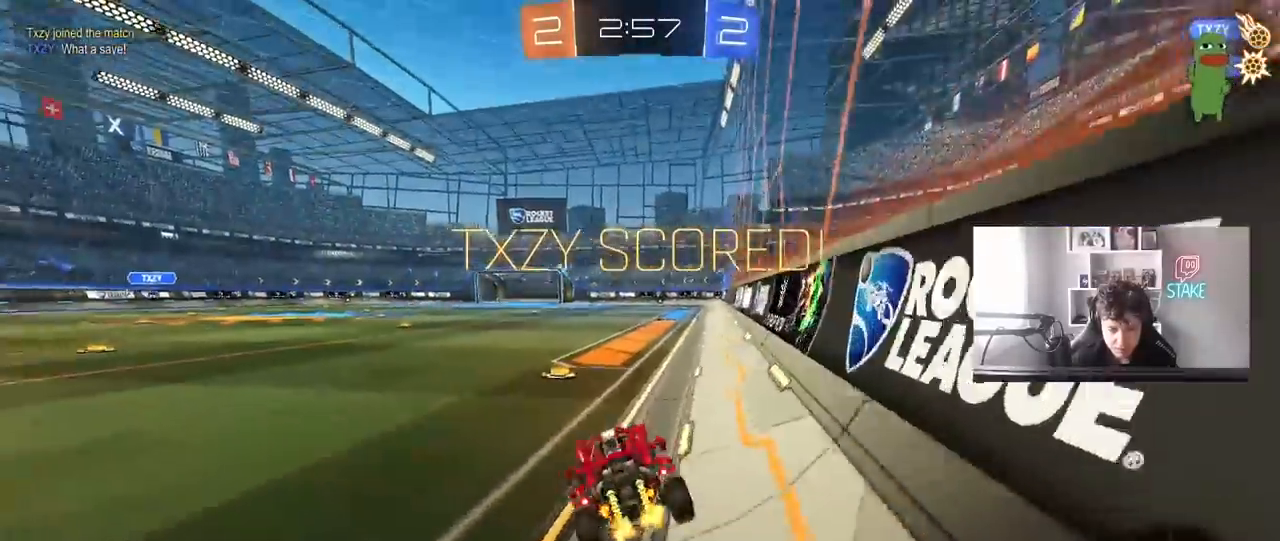
{"keys": ["a", "shift", "w"], "mouse": ["left", "right"], "mouse_move": "still", "events": [[133, "d", "up"], [183, "mouse_left", "down"], [233, "mouse_left", "up"], [283, "a", "down"], [467, "mouse_left", "down"], [467, "mouse_right", "down"], [467, "w", "down"]]}
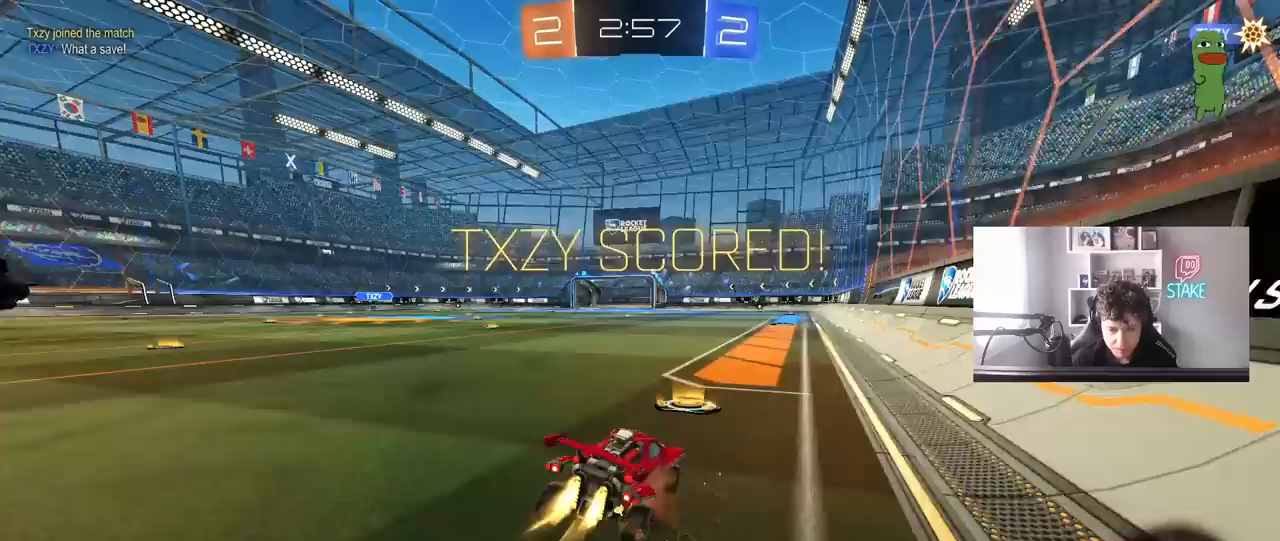
{"keys": ["a", "s", "shift"], "mouse": [], "mouse_move": "still", "events": [[67, "mouse_right", "up"], [117, "mouse_right", "down"], [300, "s", "down"], [300, "w", "up"], [400, "mouse_left", "up"], [483, "mouse_right", "up"]]}
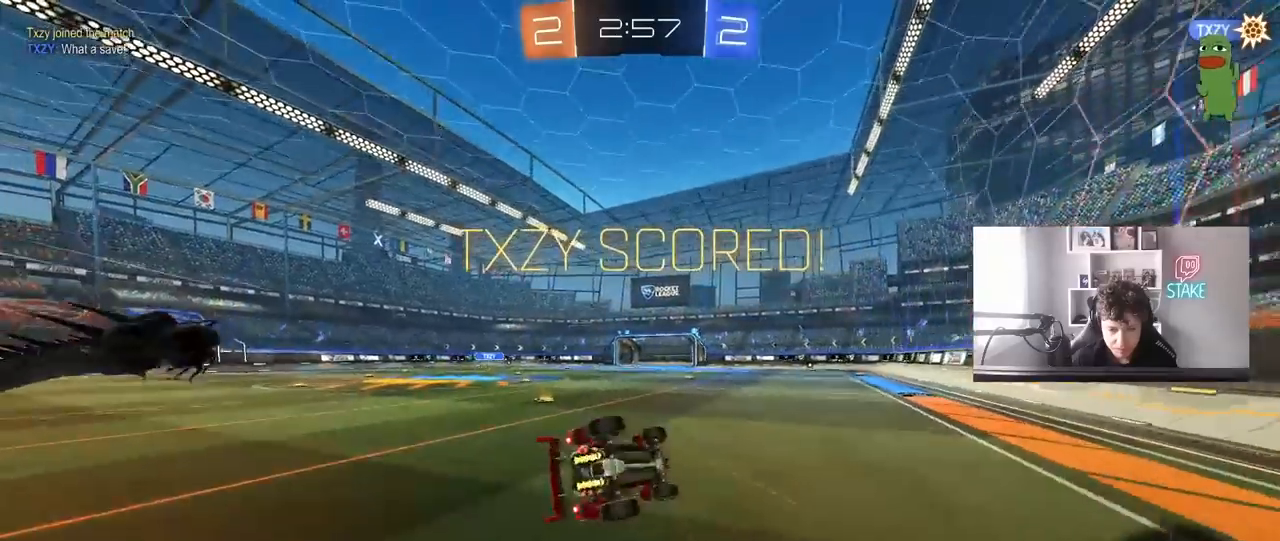
{"keys": ["a", "s", "shift"], "mouse": [], "mouse_move": "still", "events": [[167, "s", "up"], [267, "s", "down"]]}